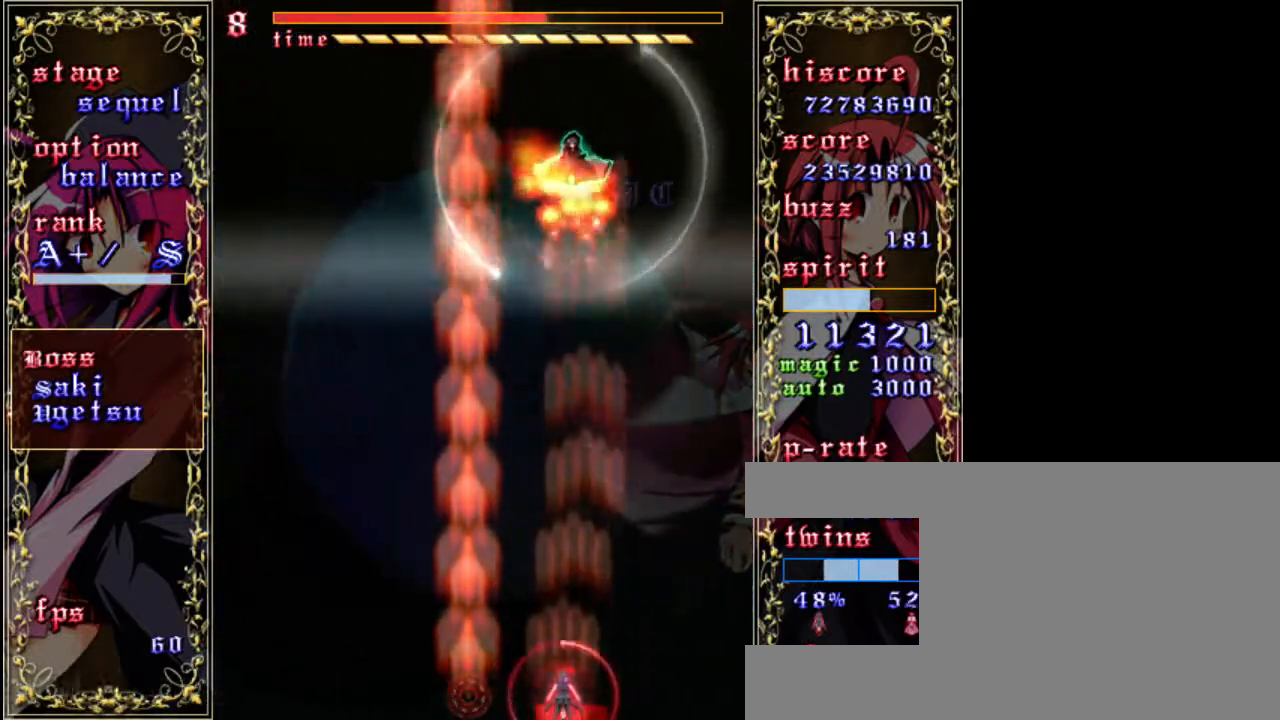
Gameplay with keyboard; each line is a JSON object with the keys held at the frame after it. "events" lists presses ("down") and releases ("up") of "a", "c", "d", "down", "left", "right", "s", "shift", "up", "x" and "z" between this image and that frame as [ms after this image, input, new state], when the widget could be followed in between. No other keys are recorded. Mouse input is not recorded.
{"keys": ["z"], "events": [[50, "down", "up"]]}
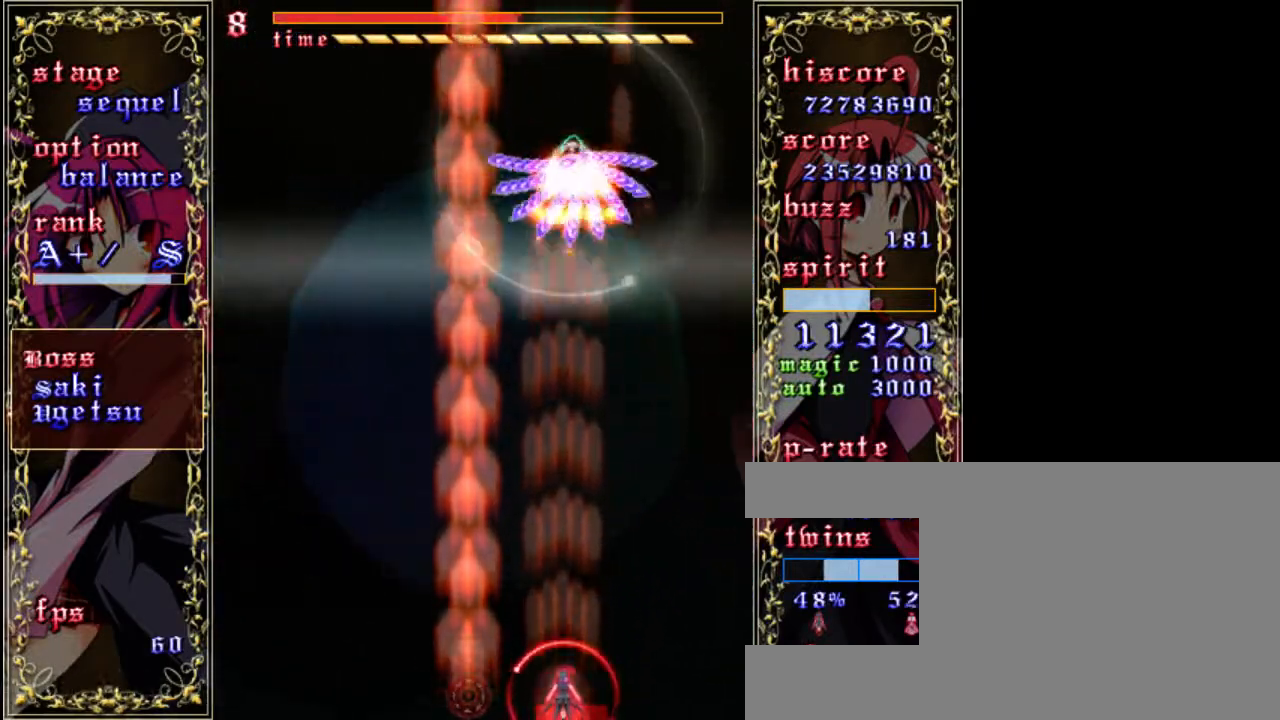
{"keys": ["shift", "z"], "events": [[317, "shift", "down"]]}
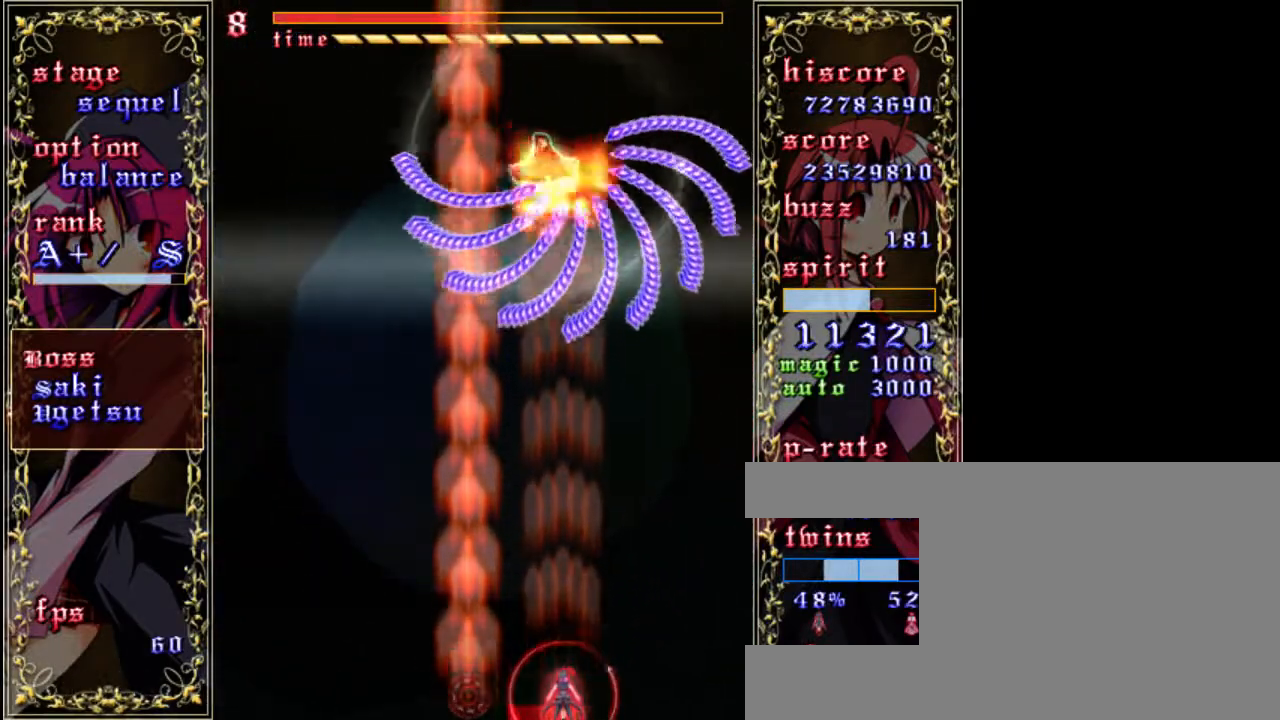
{"keys": ["shift", "z"], "events": [[317, "left", "down"], [417, "left", "up"]]}
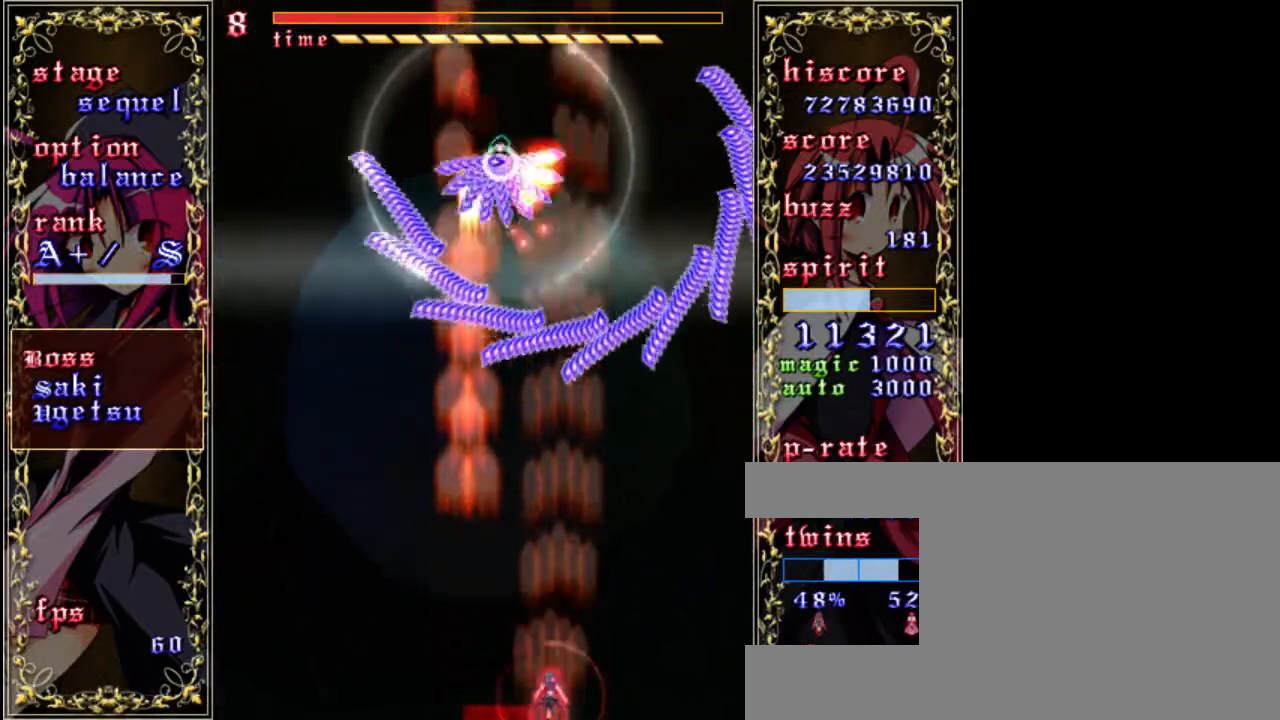
{"keys": ["shift", "z"], "events": [[250, "left", "down"], [350, "left", "up"]]}
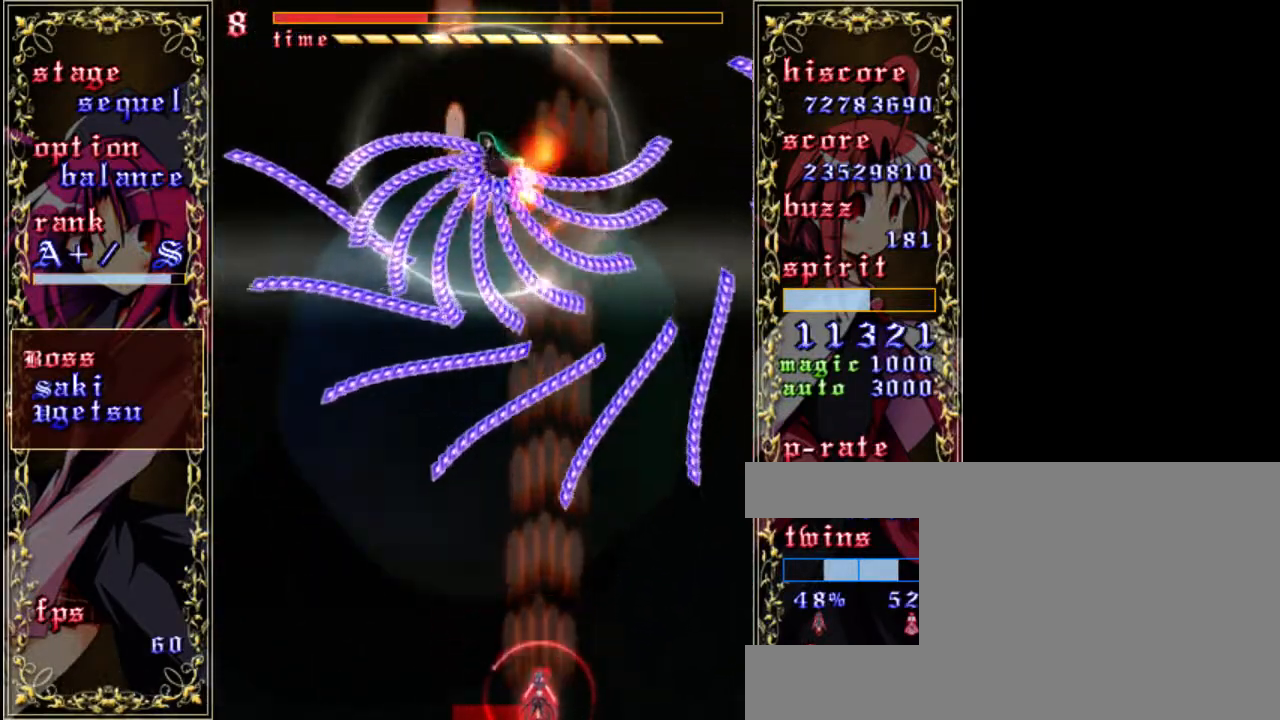
{"keys": ["shift", "up", "z"], "events": [[117, "left", "down"], [283, "shift", "up"], [417, "up", "down"], [450, "left", "up"], [483, "shift", "down"]]}
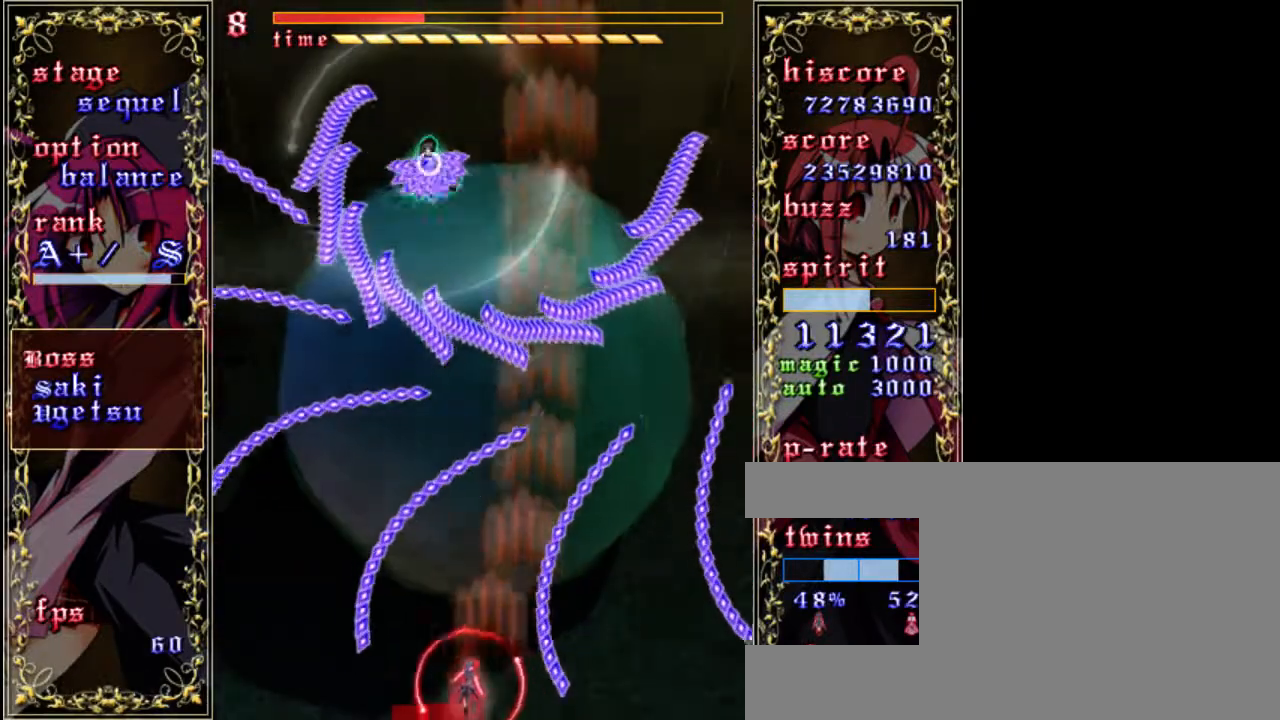
{"keys": ["left", "up", "z"], "events": [[117, "up", "up"], [150, "left", "down"], [383, "shift", "up"], [483, "up", "down"]]}
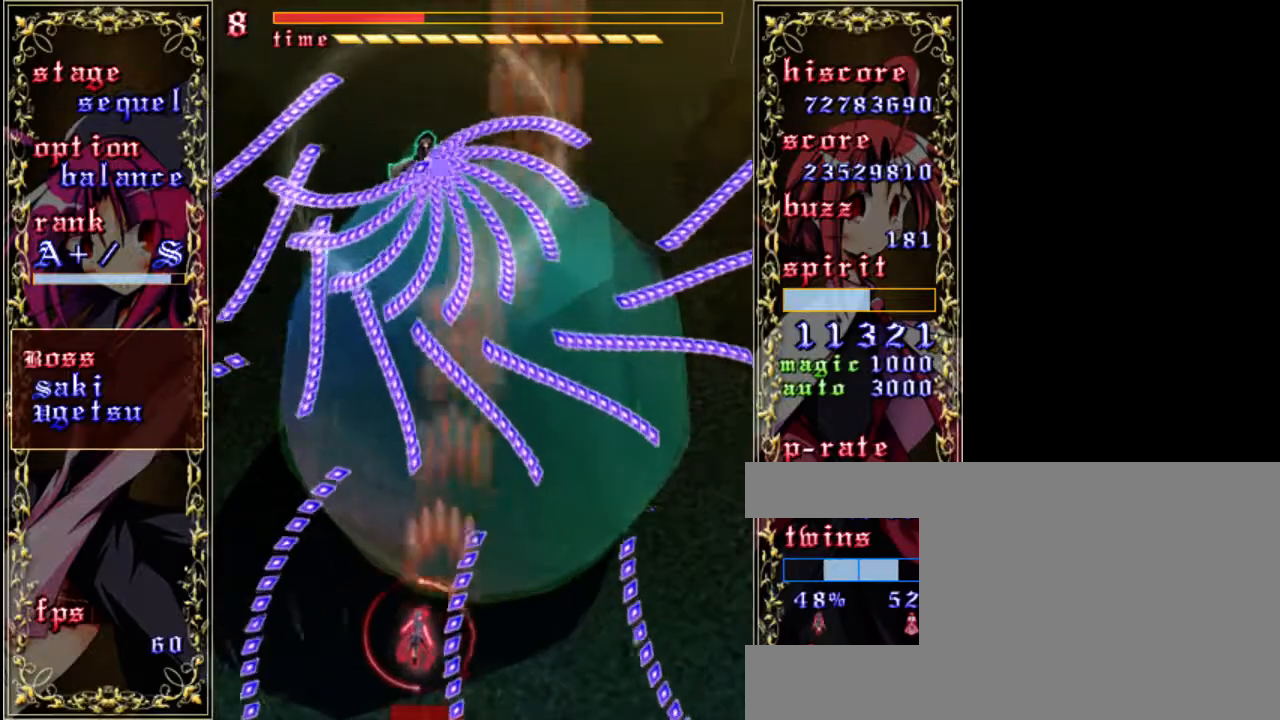
{"keys": ["down", "right", "shift", "z"], "events": [[250, "left", "up"], [250, "up", "up"], [283, "shift", "down"], [450, "right", "down"], [483, "down", "down"]]}
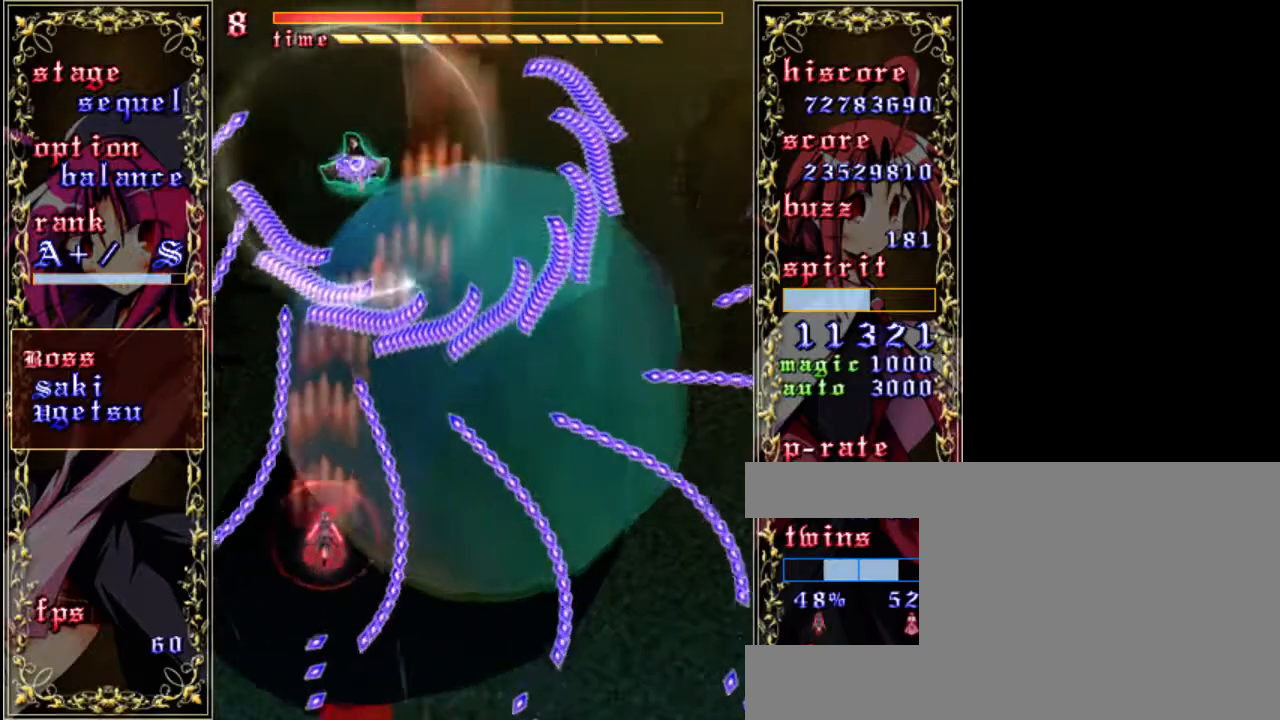
{"keys": ["down", "right", "shift", "z"], "events": [[283, "right", "up"], [450, "right", "down"]]}
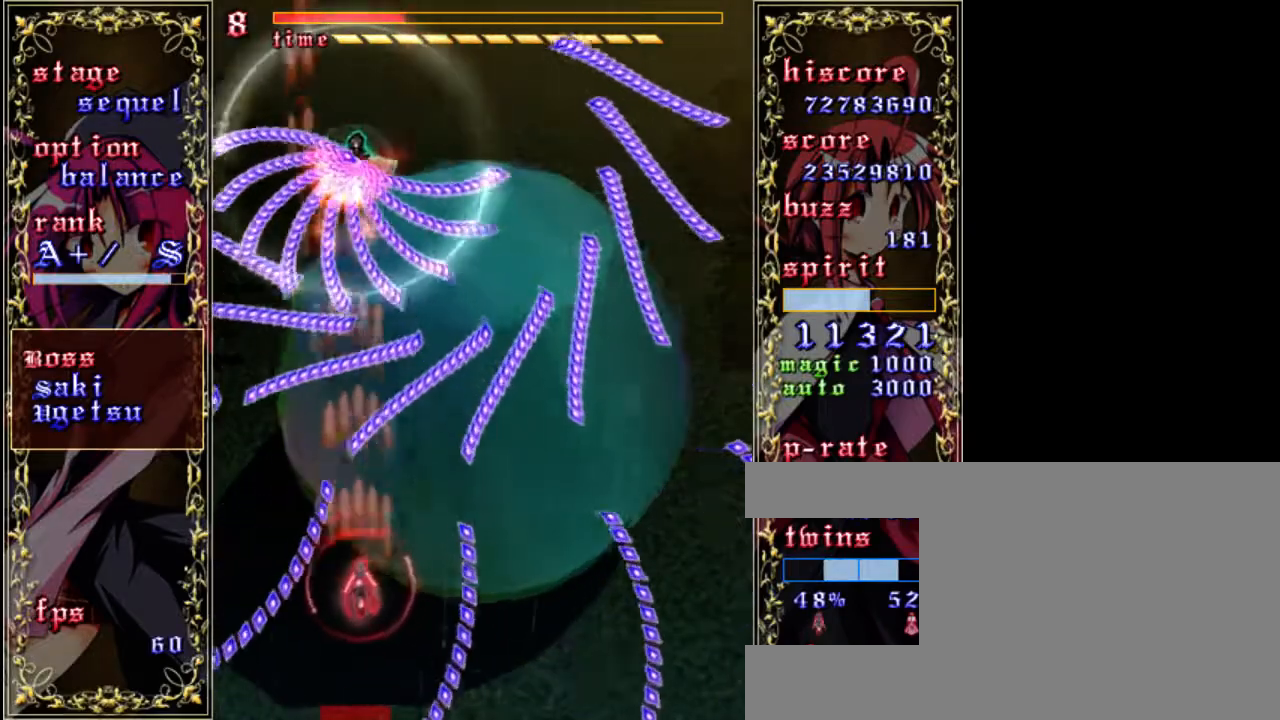
{"keys": ["left", "shift", "z"], "events": [[83, "down", "up"], [417, "right", "up"], [450, "left", "down"]]}
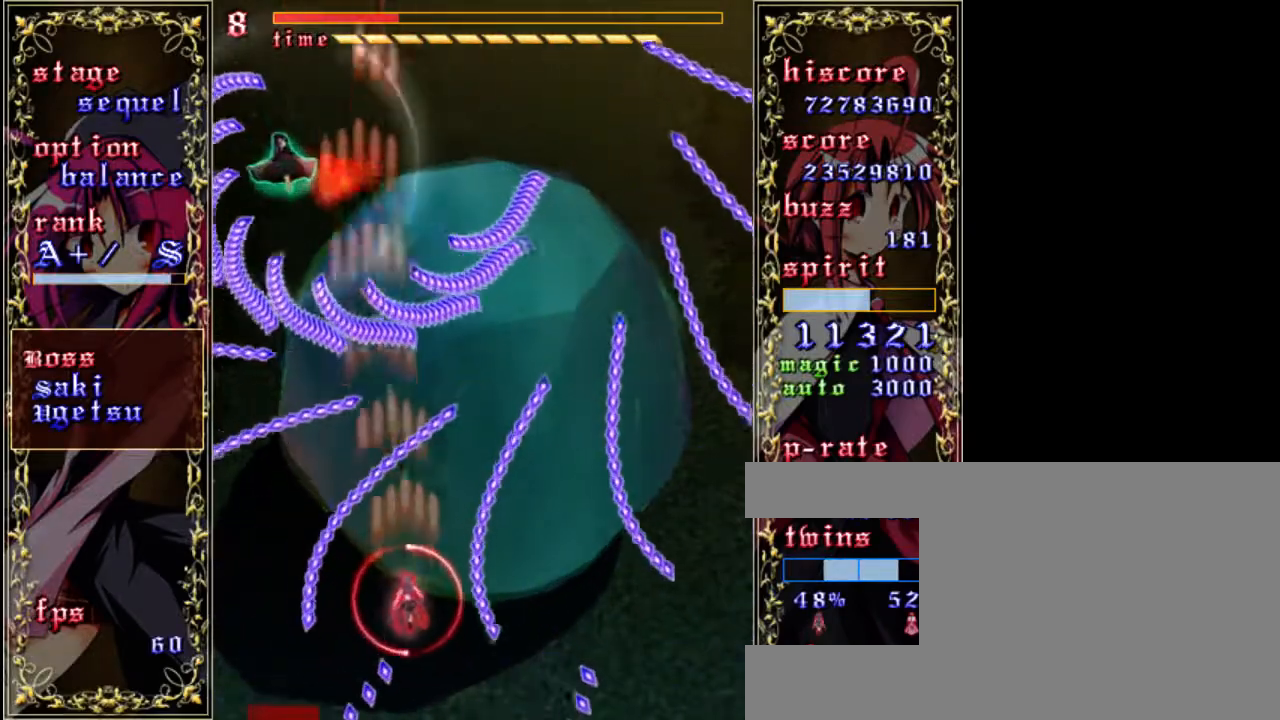
{"keys": ["left", "up", "z"], "events": [[383, "up", "down"], [483, "shift", "up"]]}
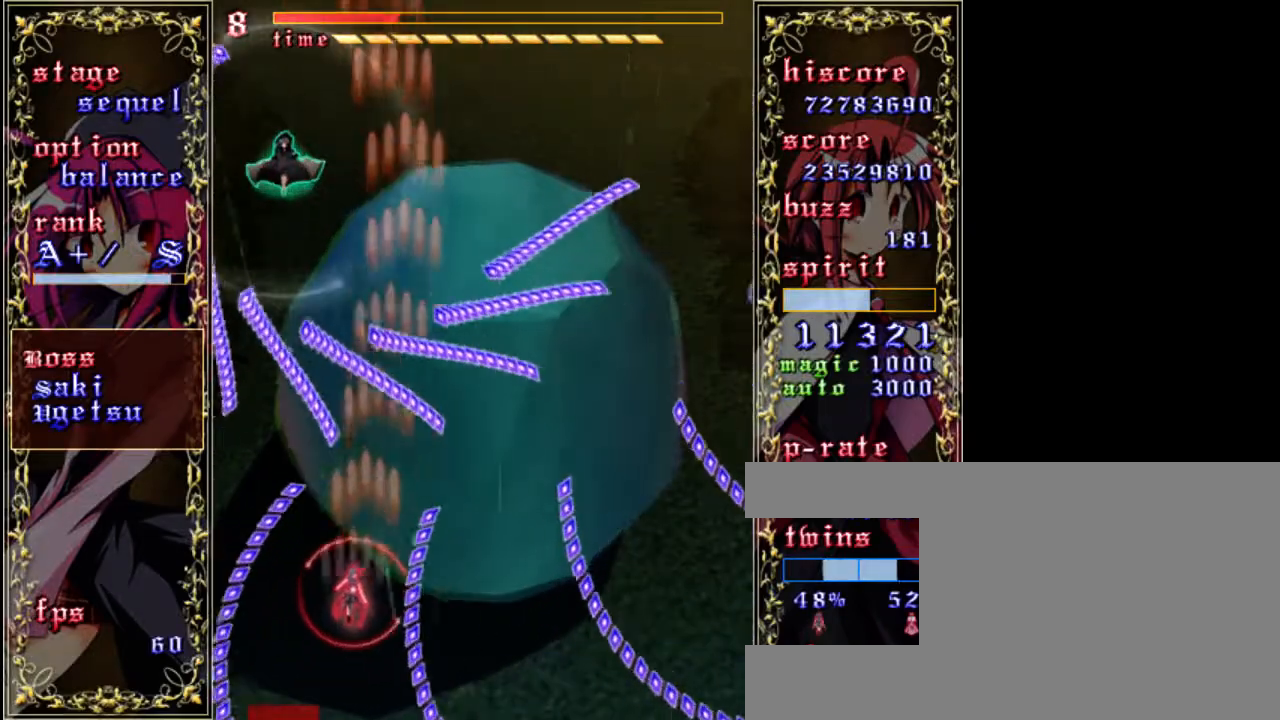
{"keys": ["shift", "z"], "events": [[117, "up", "up"], [183, "left", "up"], [183, "shift", "down"], [250, "left", "down"], [383, "left", "up"]]}
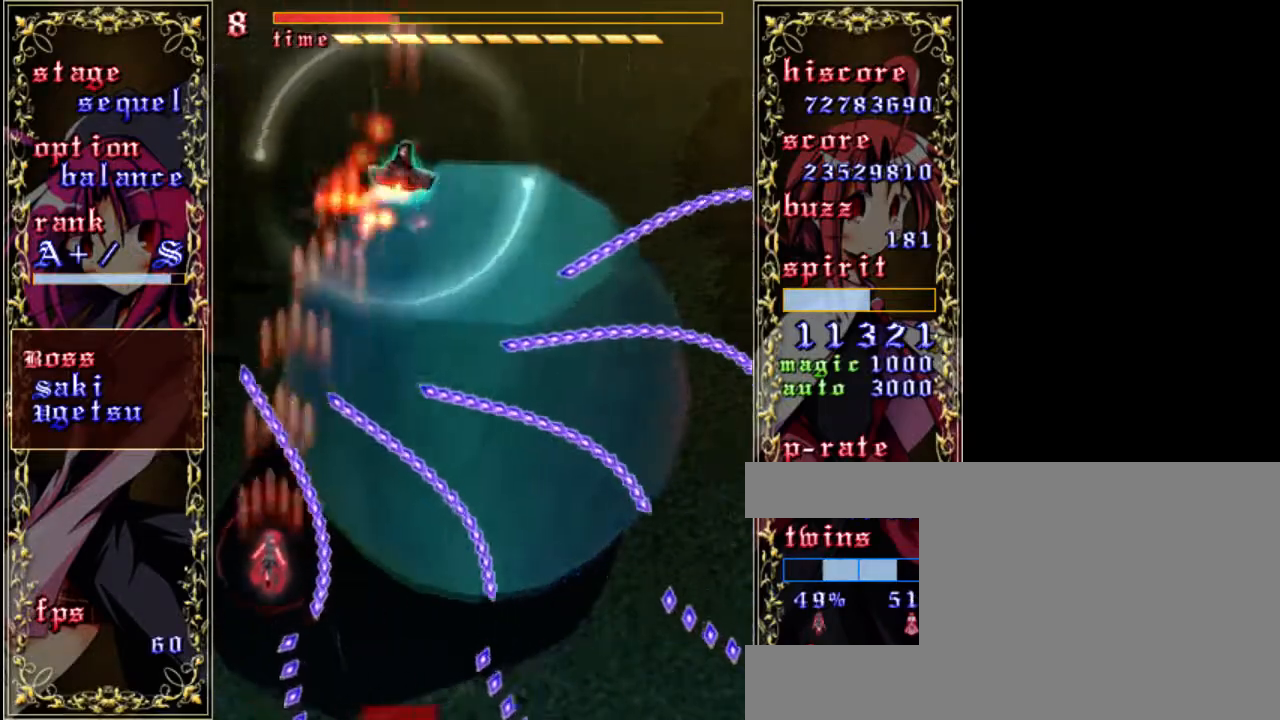
{"keys": ["right", "z"], "events": [[117, "left", "down"], [183, "shift", "up"], [183, "up", "down"], [250, "left", "up"], [383, "right", "down"], [483, "up", "up"]]}
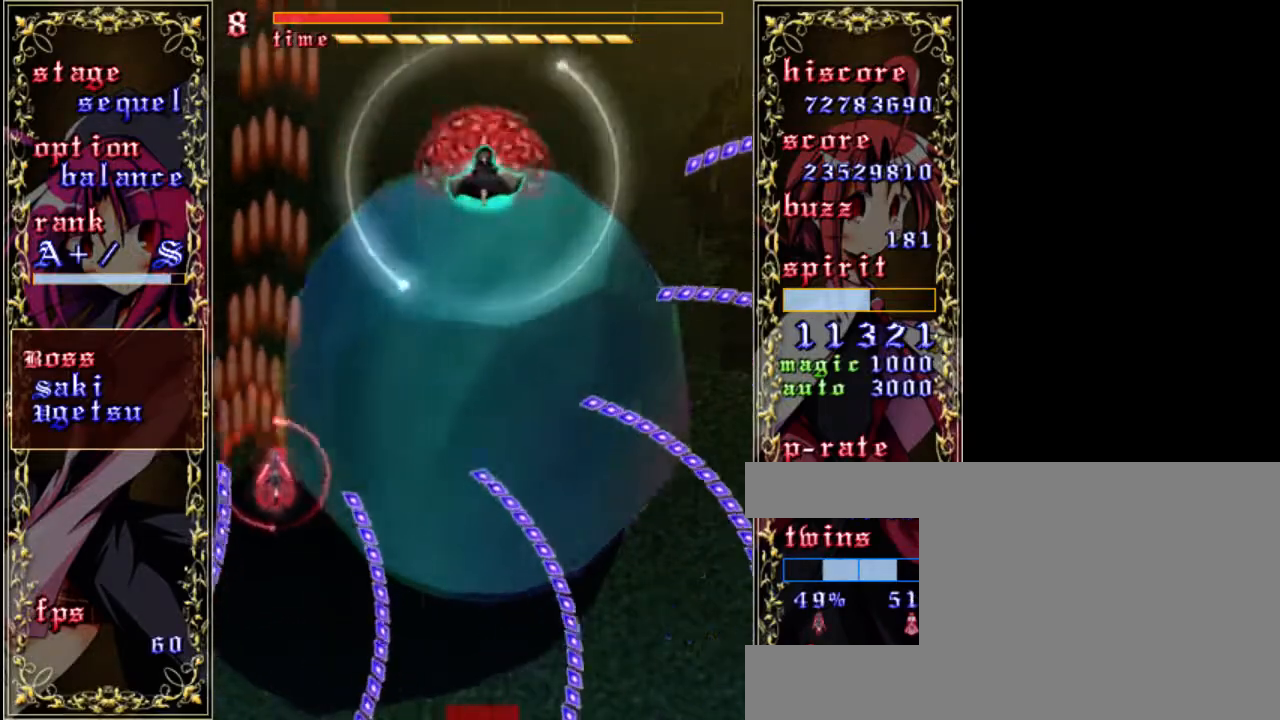
{"keys": ["down", "z"], "events": [[183, "down", "down"], [450, "right", "up"]]}
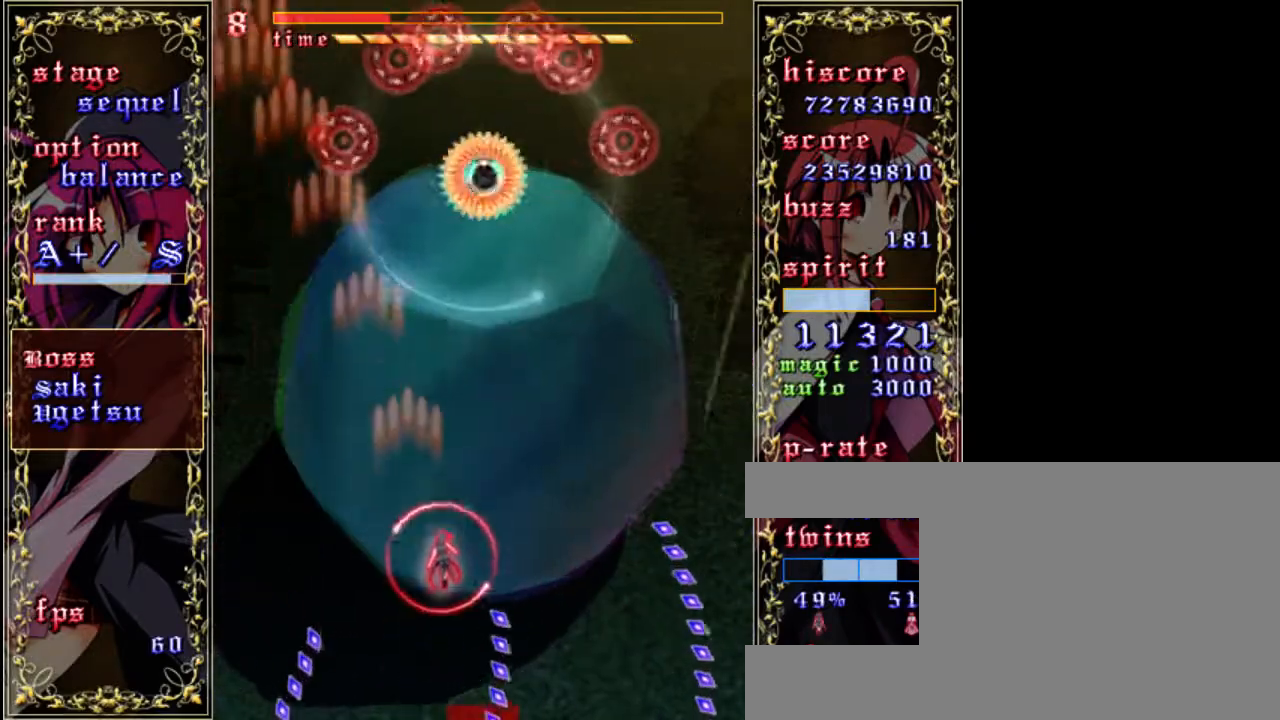
{"keys": ["down", "right", "z"], "events": [[483, "right", "down"]]}
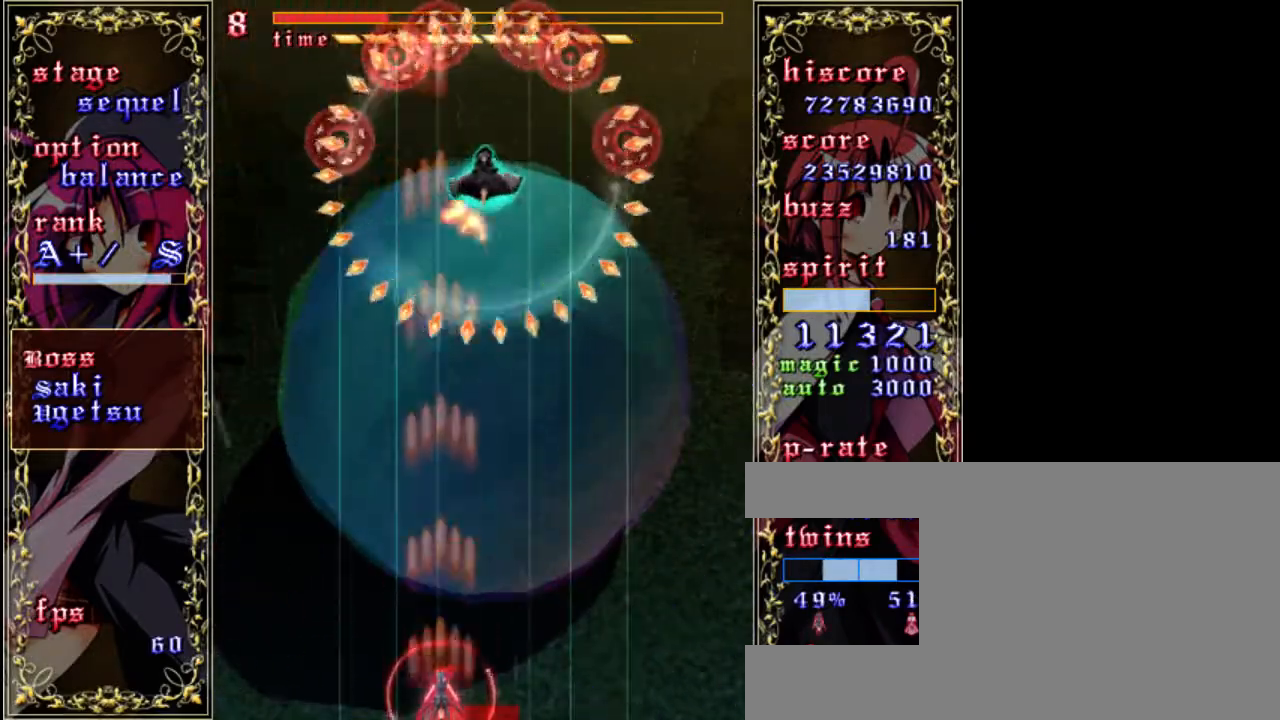
{"keys": ["down", "shift", "z"], "events": [[17, "shift", "down"], [83, "right", "up"]]}
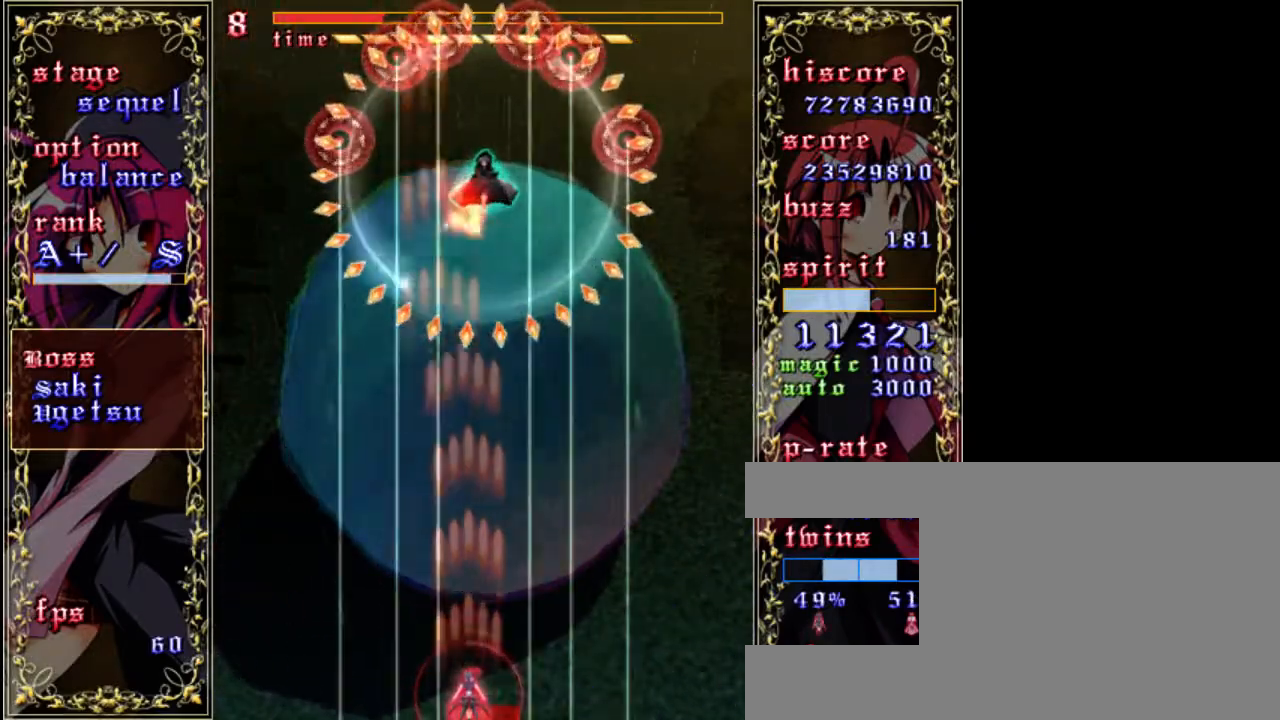
{"keys": ["down", "shift", "z"], "events": [[317, "left", "down"], [383, "left", "up"]]}
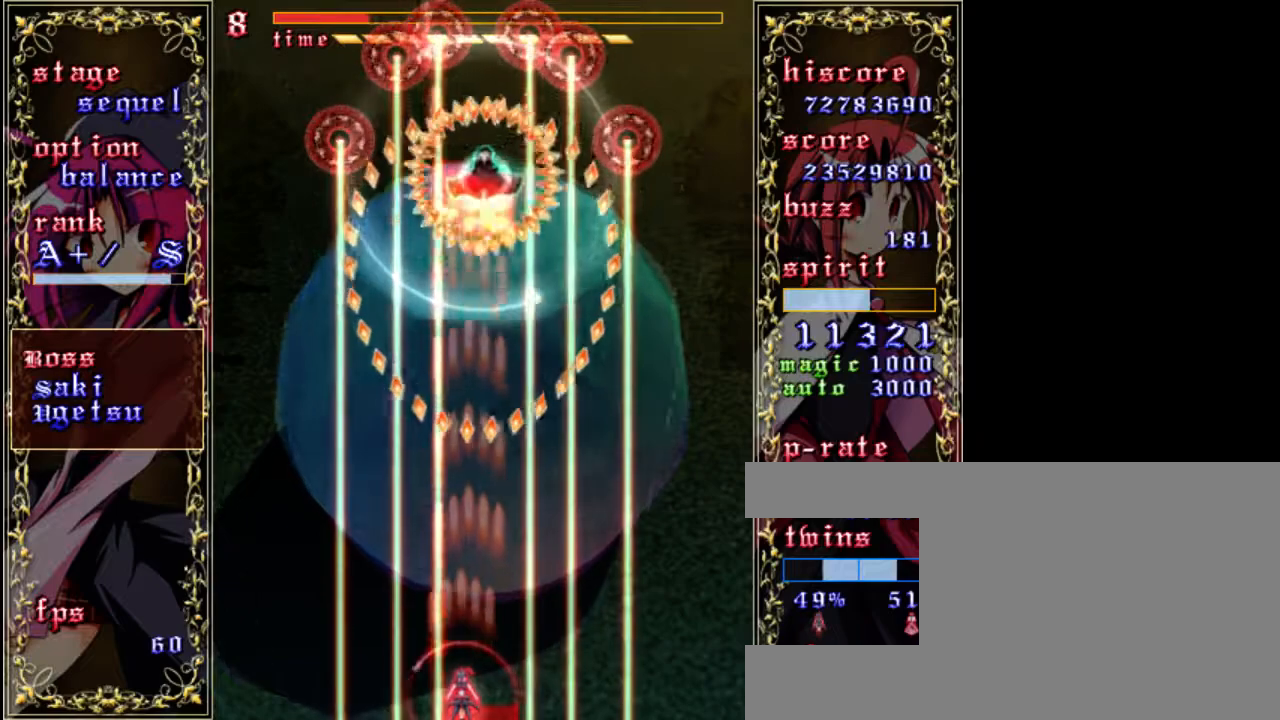
{"keys": ["shift", "z"], "events": [[233, "down", "up"]]}
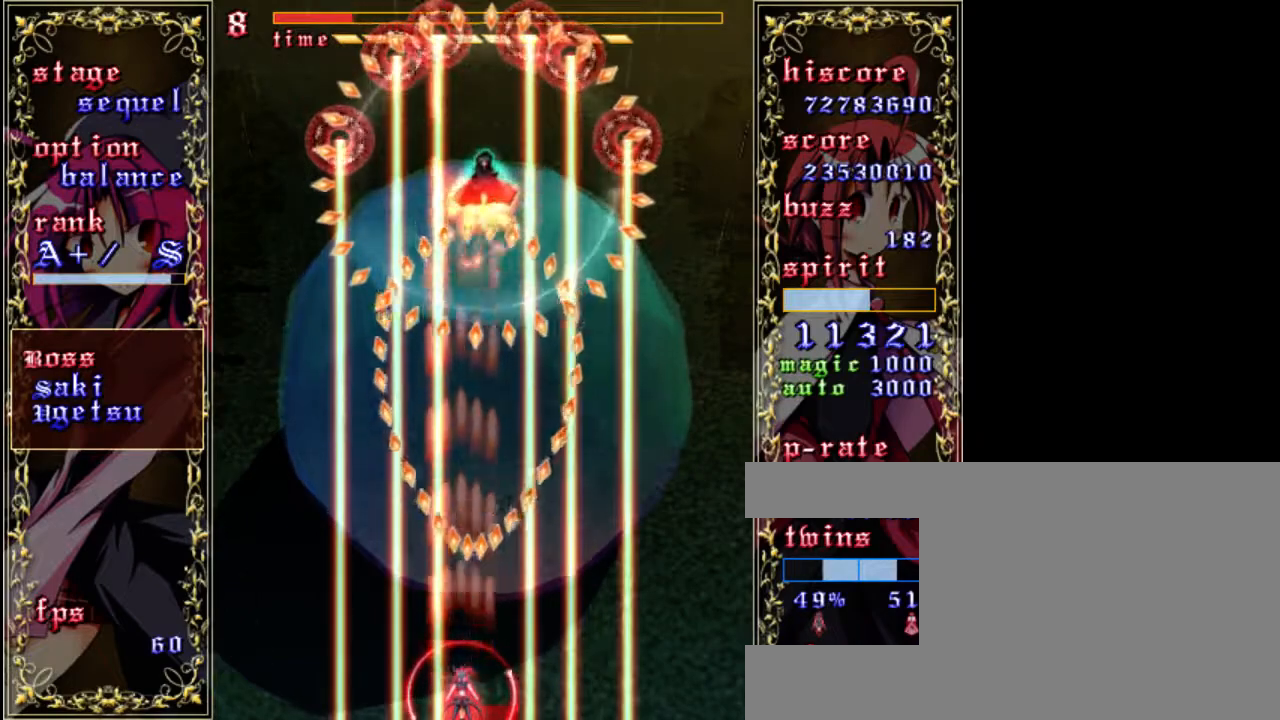
{"keys": ["shift", "z"], "events": [[100, "right", "down"], [333, "right", "up"]]}
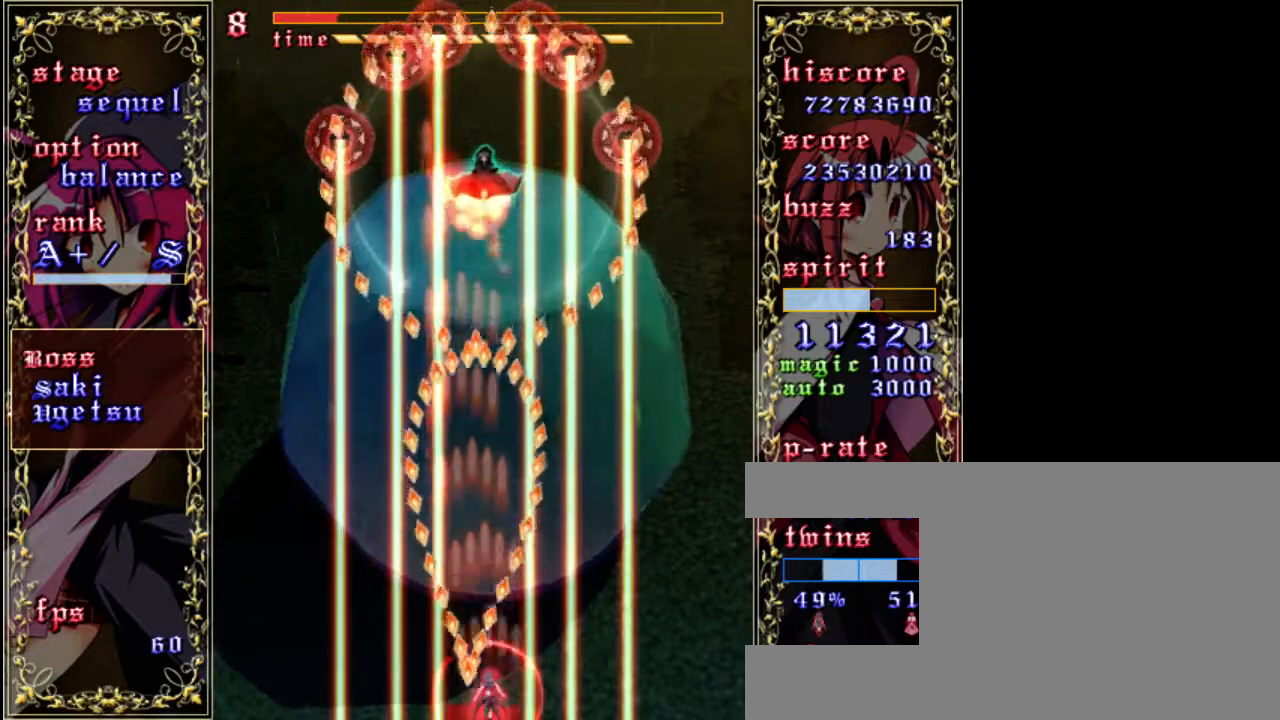
{"keys": ["shift", "z"], "events": []}
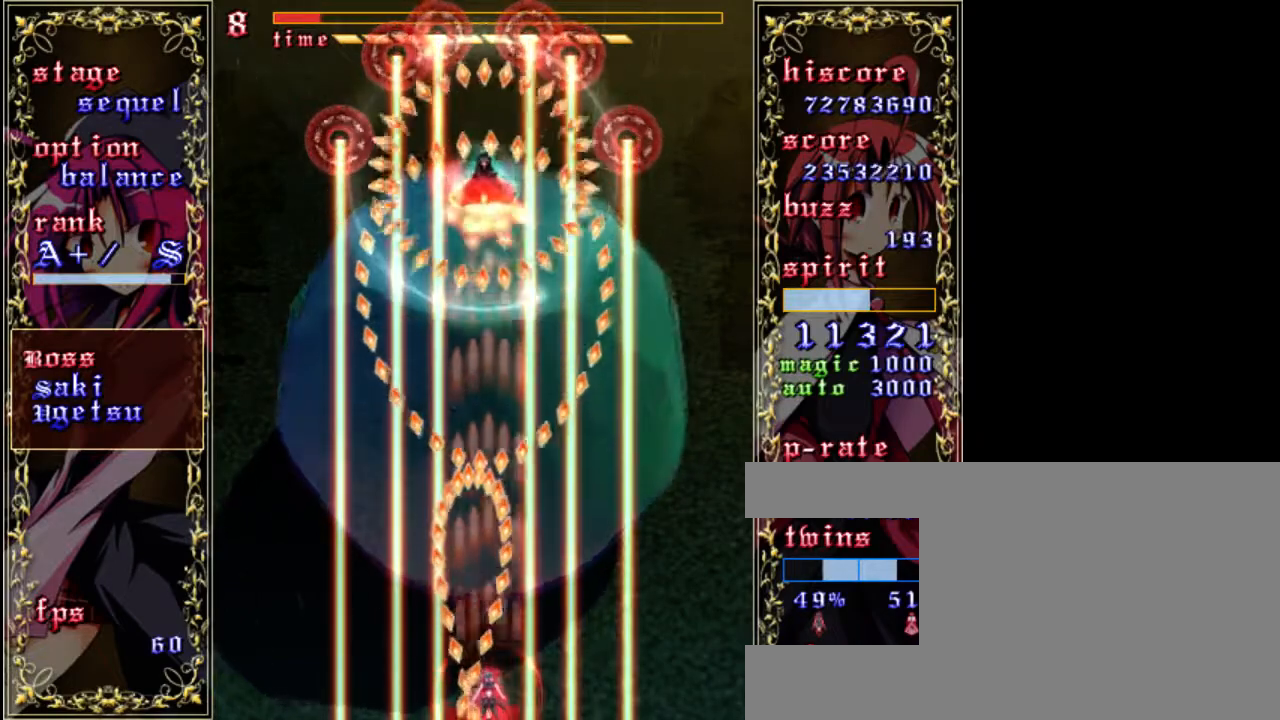
{"keys": ["right", "shift", "z"], "events": [[433, "right", "down"]]}
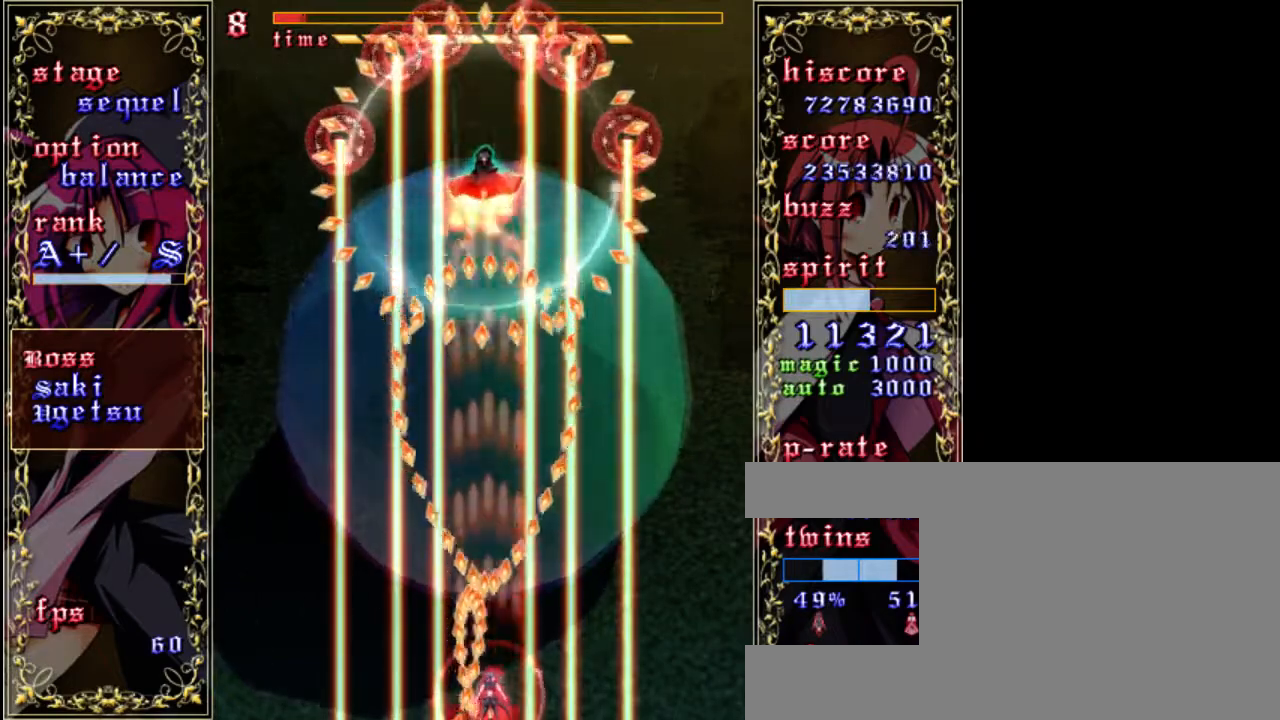
{"keys": ["shift", "z"], "events": [[67, "right", "up"]]}
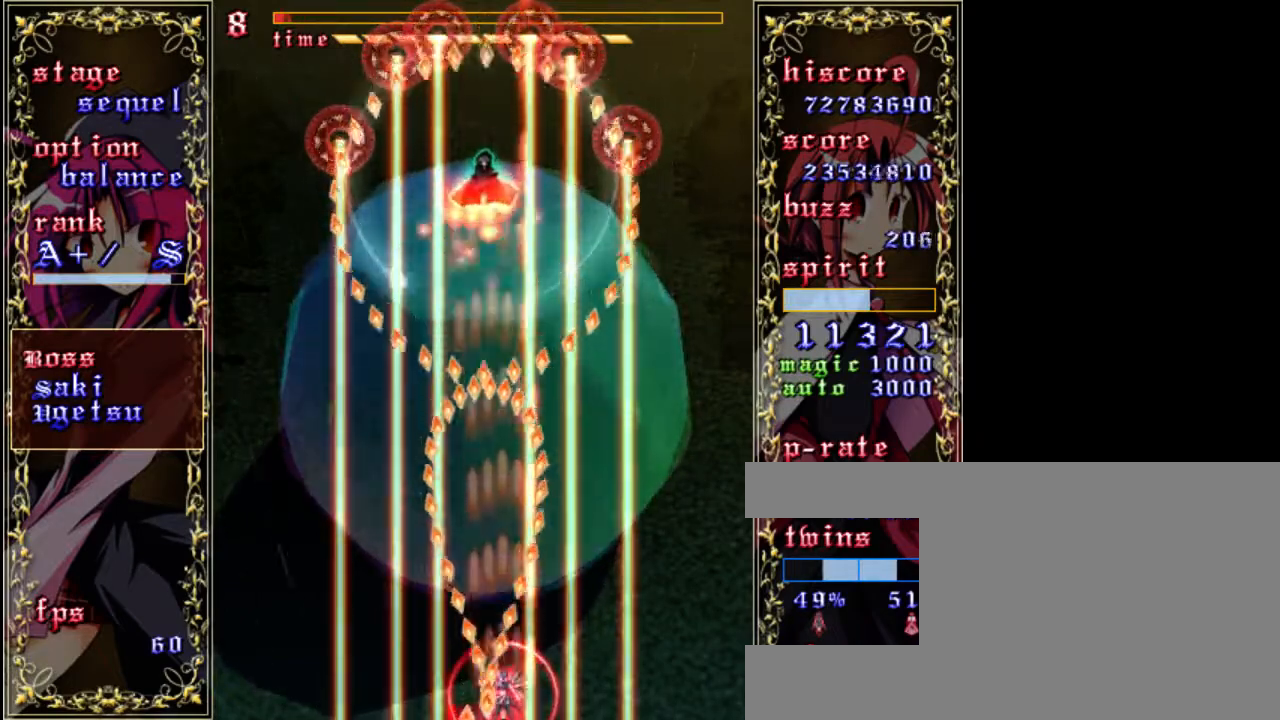
{"keys": ["right", "shift", "z"], "events": [[500, "right", "down"]]}
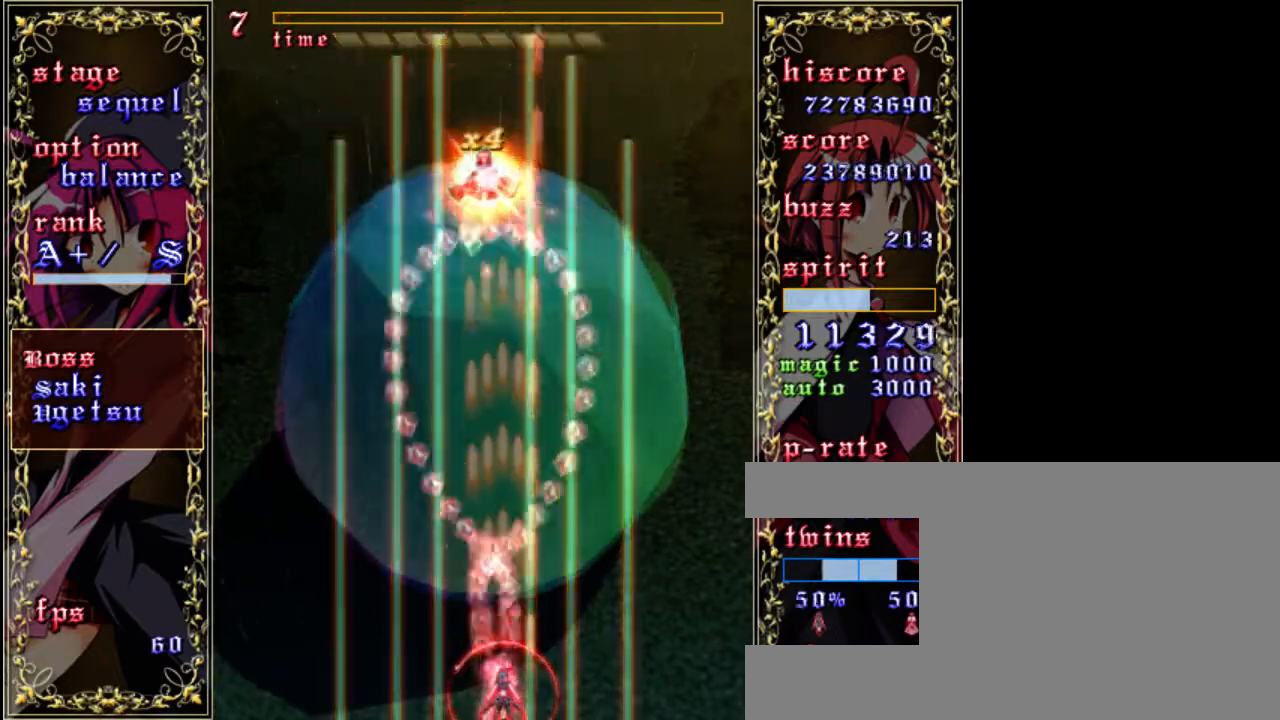
{"keys": ["shift", "z"], "events": [[133, "right", "up"]]}
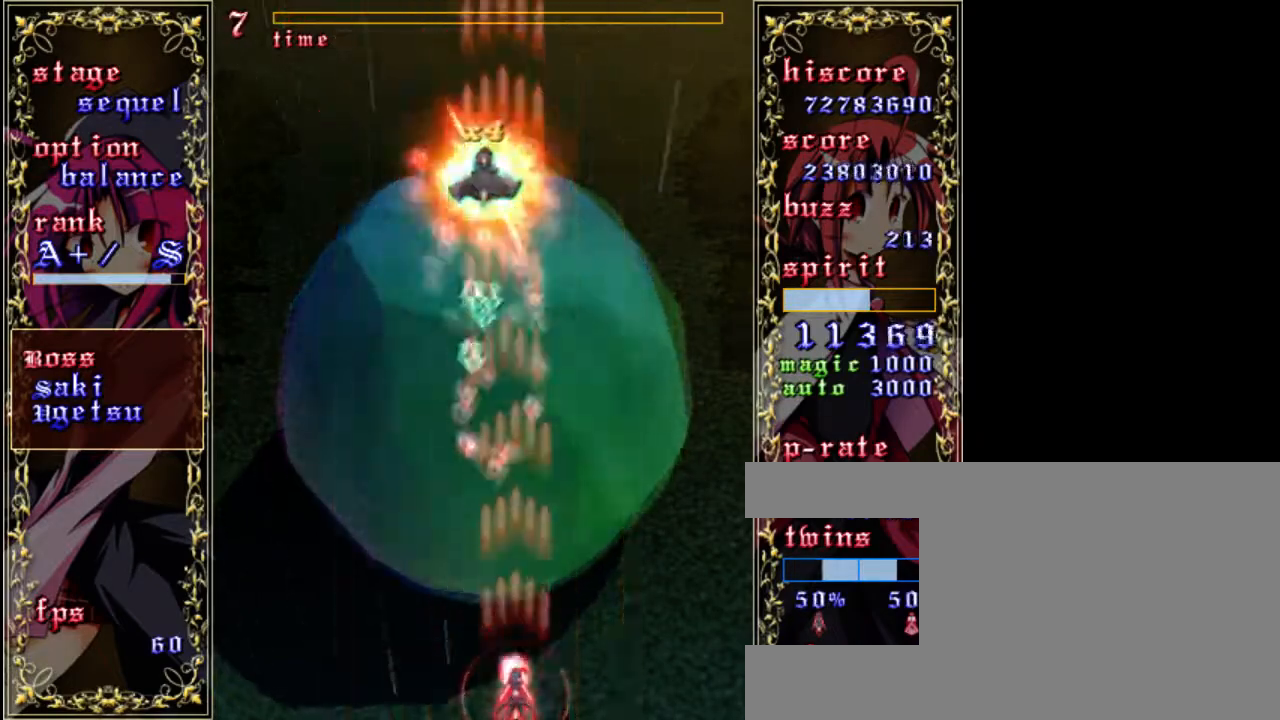
{"keys": ["up", "z"], "events": [[33, "shift", "up"], [100, "up", "down"], [167, "left", "down"], [300, "left", "up"]]}
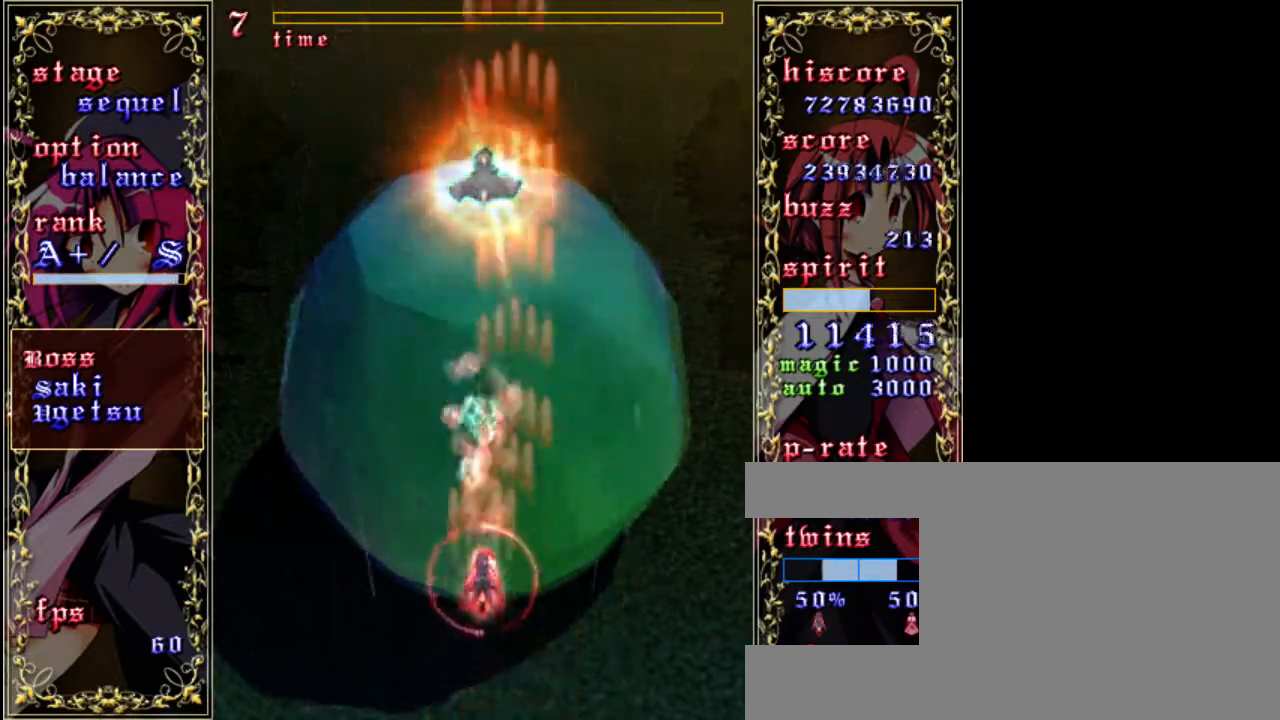
{"keys": ["up", "z"], "events": [[150, "up", "up"], [333, "up", "down"]]}
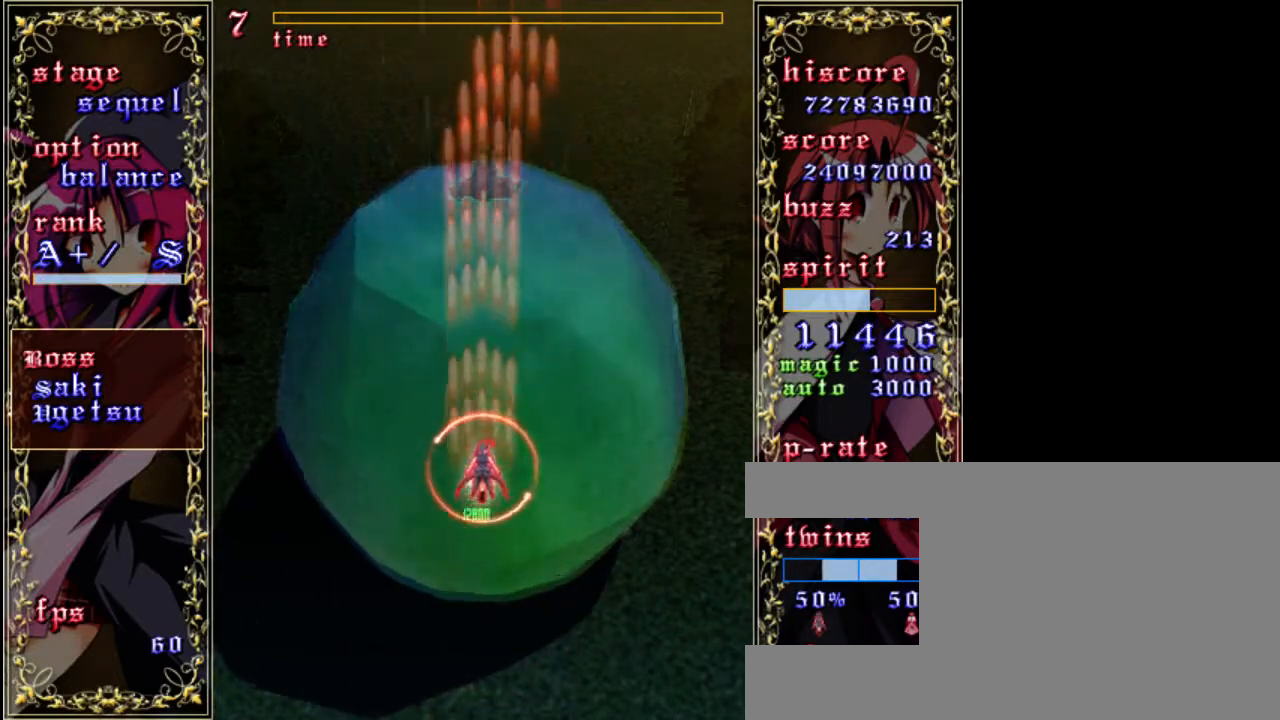
{"keys": ["z"], "events": [[467, "up", "up"]]}
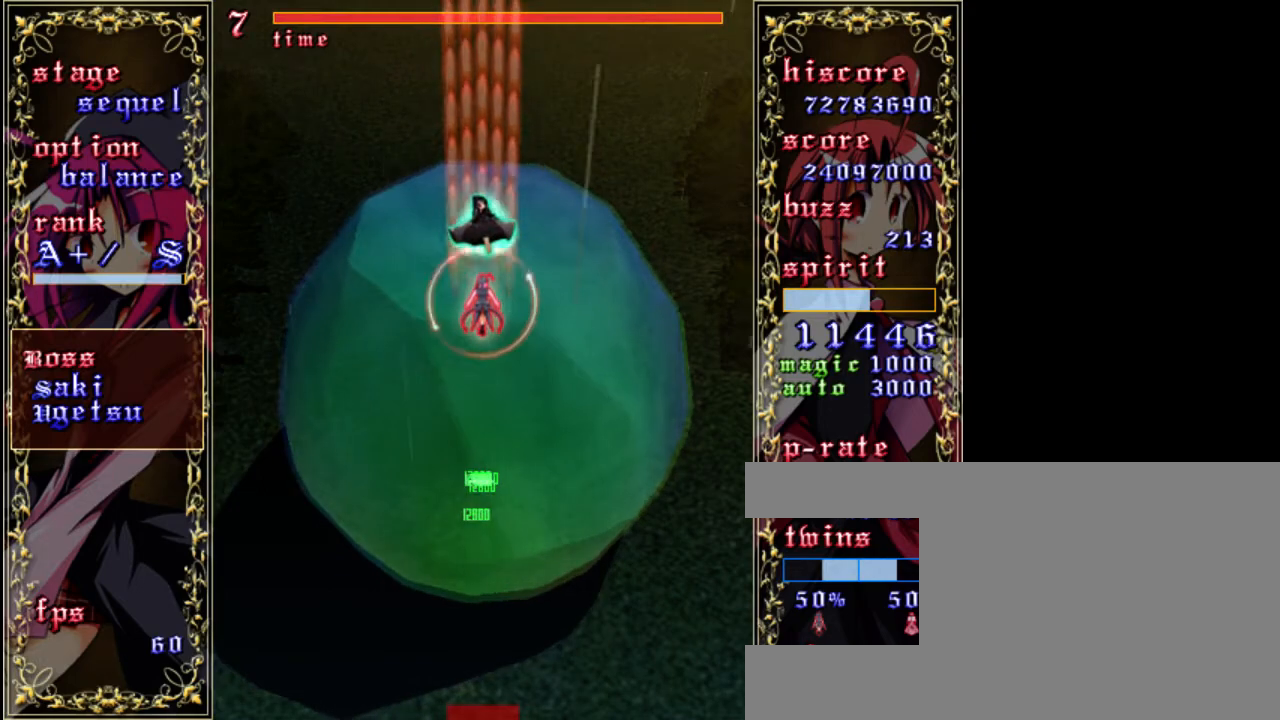
{"keys": ["z"], "events": []}
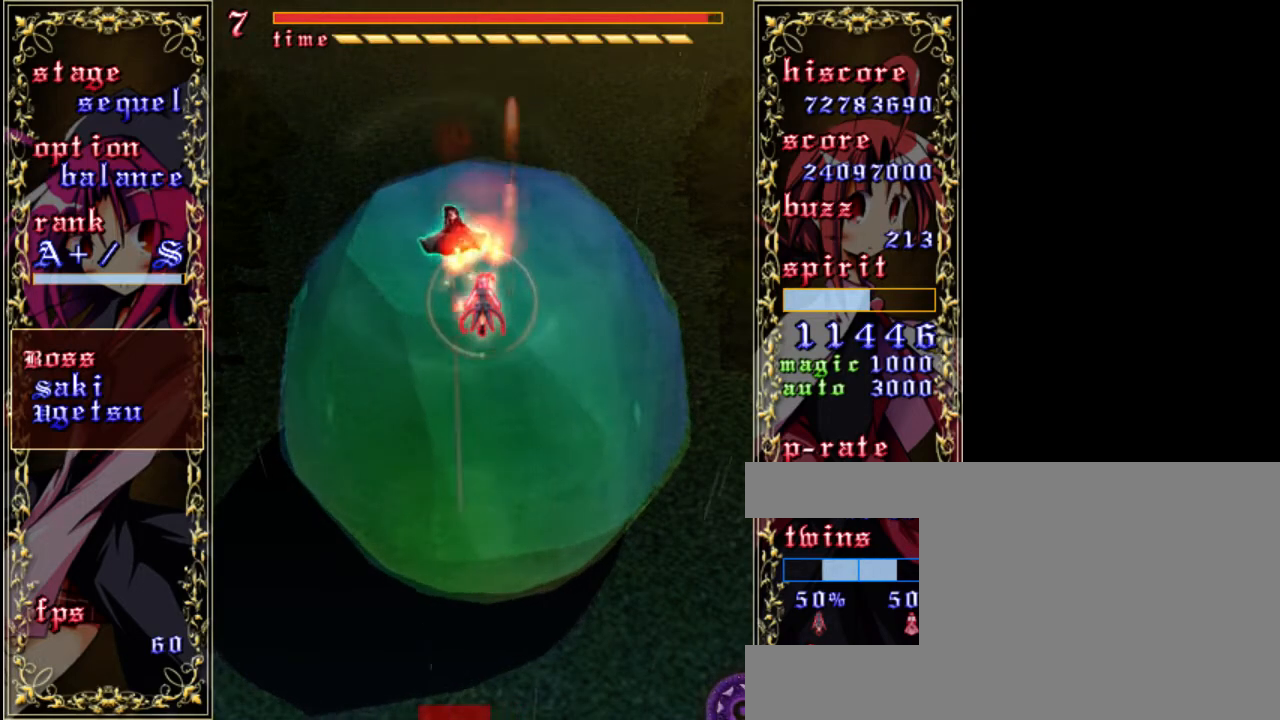
{"keys": ["z"], "events": [[50, "left", "down"], [183, "left", "up"]]}
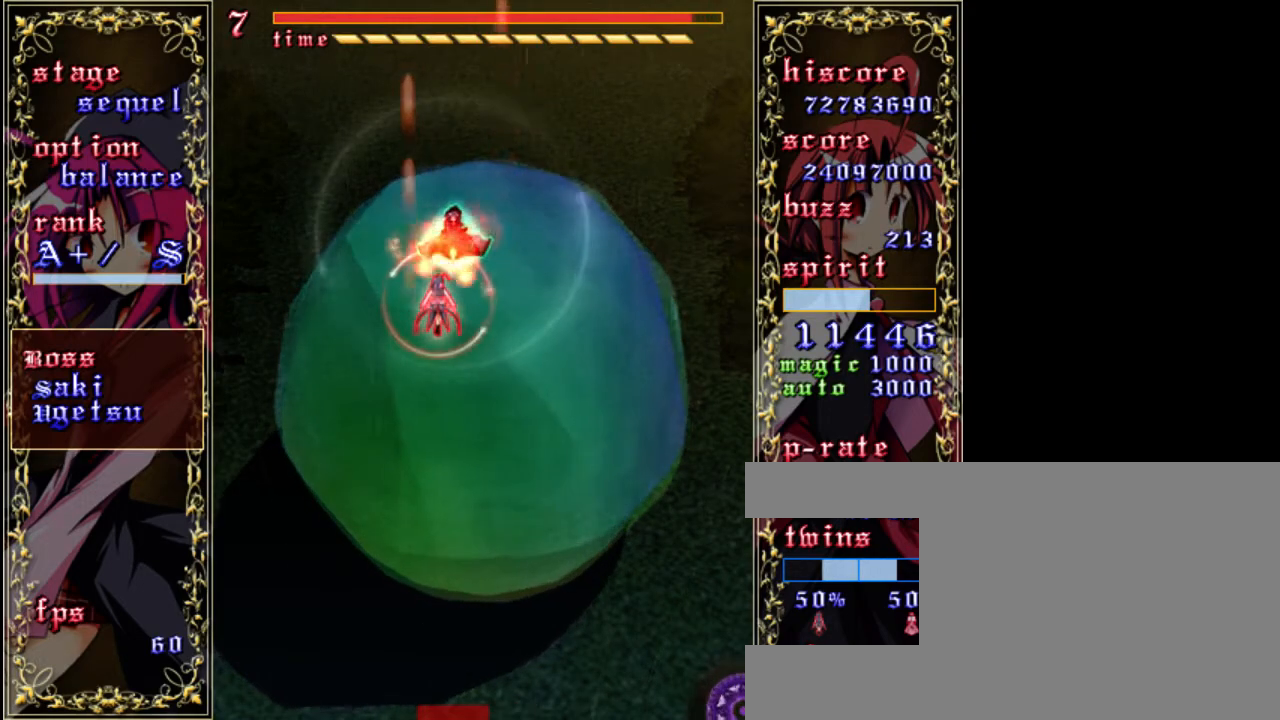
{"keys": ["shift", "z"], "events": [[50, "shift", "down"], [83, "right", "down"], [183, "right", "up"]]}
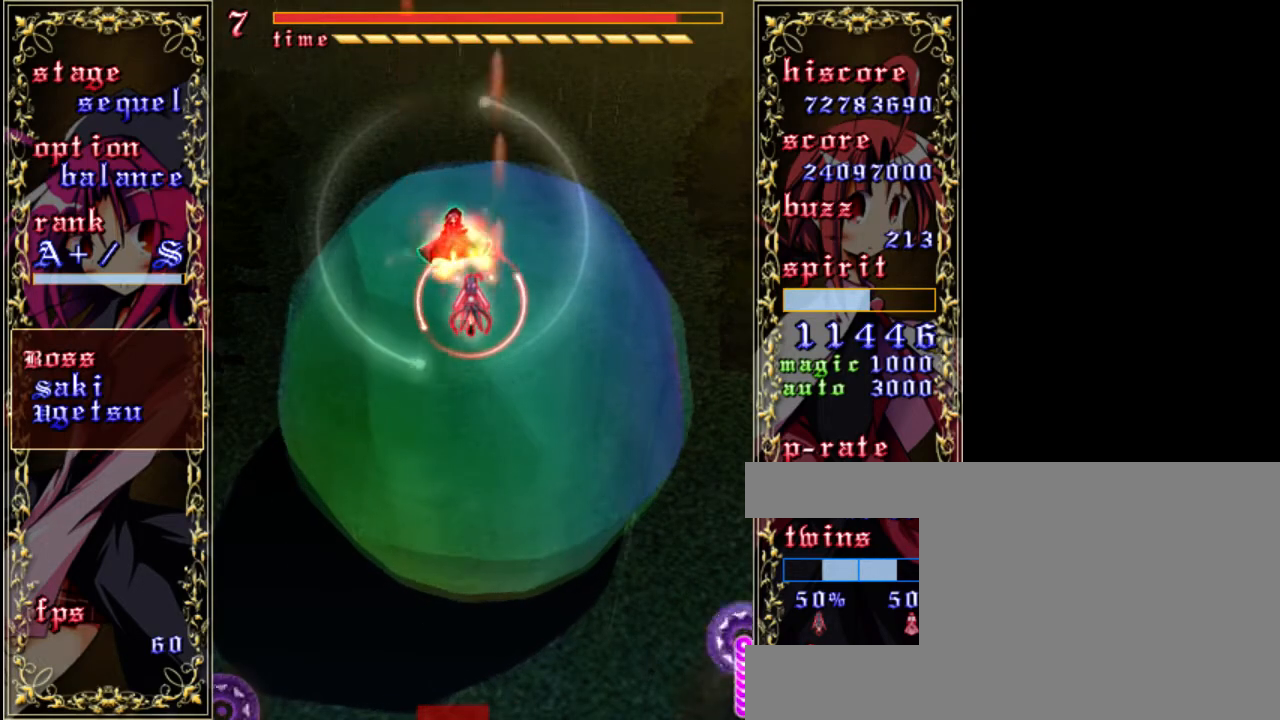
{"keys": ["shift", "z"], "events": [[150, "left", "down"], [250, "left", "up"]]}